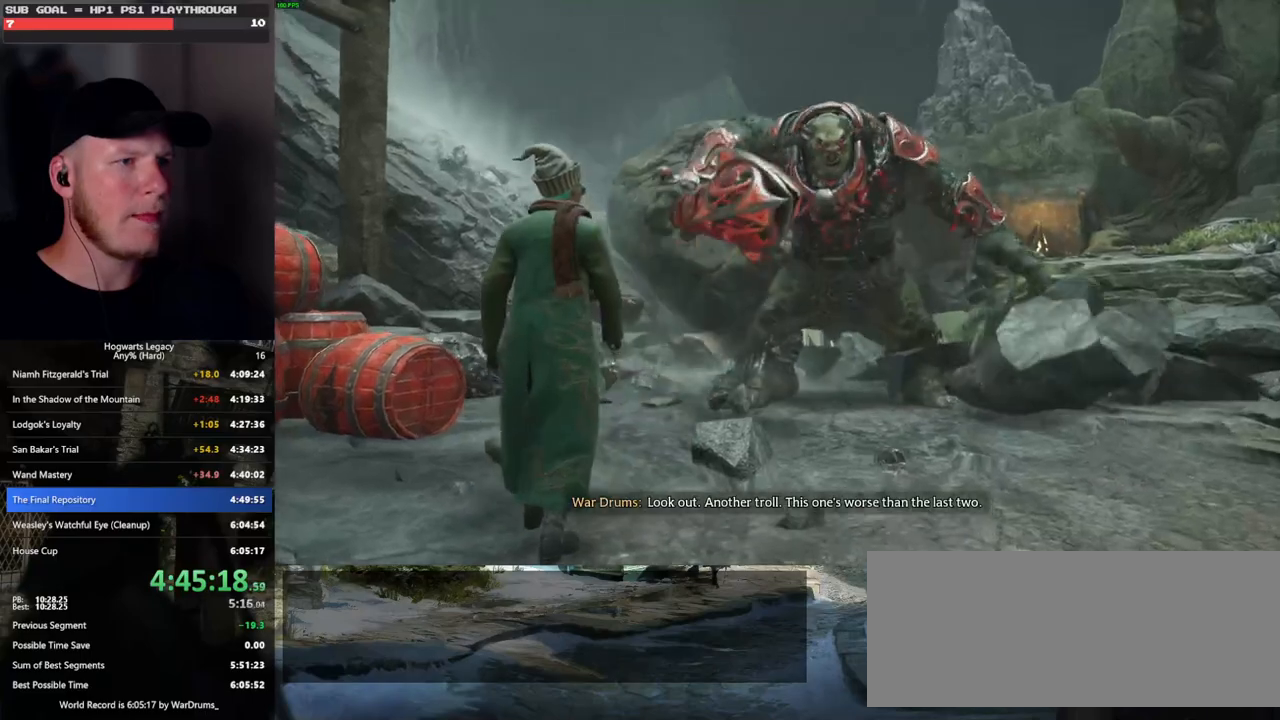
Gameplay with keyboard and mouse; each line is a JSON object with the keys and mouse buttons held at the frame after it. "events" lists presses ("down") and releases ("up") of ".", "/", "0", "1", "2", "3", "4", "5", "6", "7", "8", "9", "a", "alt_l", "alt_r", "b", "backslash", "backspace", "c", "caps_lock", "comma", "ctrl_l", "ctrl_r", "d", "e", "equals", "escape", "f", "f1", "f10", "f11", "f12", "f2", "f3", "f4", "f5", "f6", "f7", "f8", "f9", "g", "h", "i", "j", "k", "l", "lbracket", "m", "minus", "n", "o", "p", "q", "quote", "r", "rbracket", "return", "s", "semicolon", "shift_l", "shift_r", "space", "super_l", "super_r", "t", "tab", "tilde", "u", "v", "w", "x", "y", "z", "mouse_left", "mouse_wheel", "mouse_right", "mouse_mb4" and "mouse_mb5" between this image and that frame as [ms after this image, input, new state], when the widget could be followed in between. "mouse_left", "mouse_wheel", "mouse_right", "mouse_mb4", "mouse_mb5" = the "left", "wheel", "right", "mb4", "mb5" buttons of the "mouse" list. No other keys are recorded. "wheel" means that the mouse wheel is clicked or scrolled. Mouse movement is not recorded.
{"keys": [], "mouse": [], "events": []}
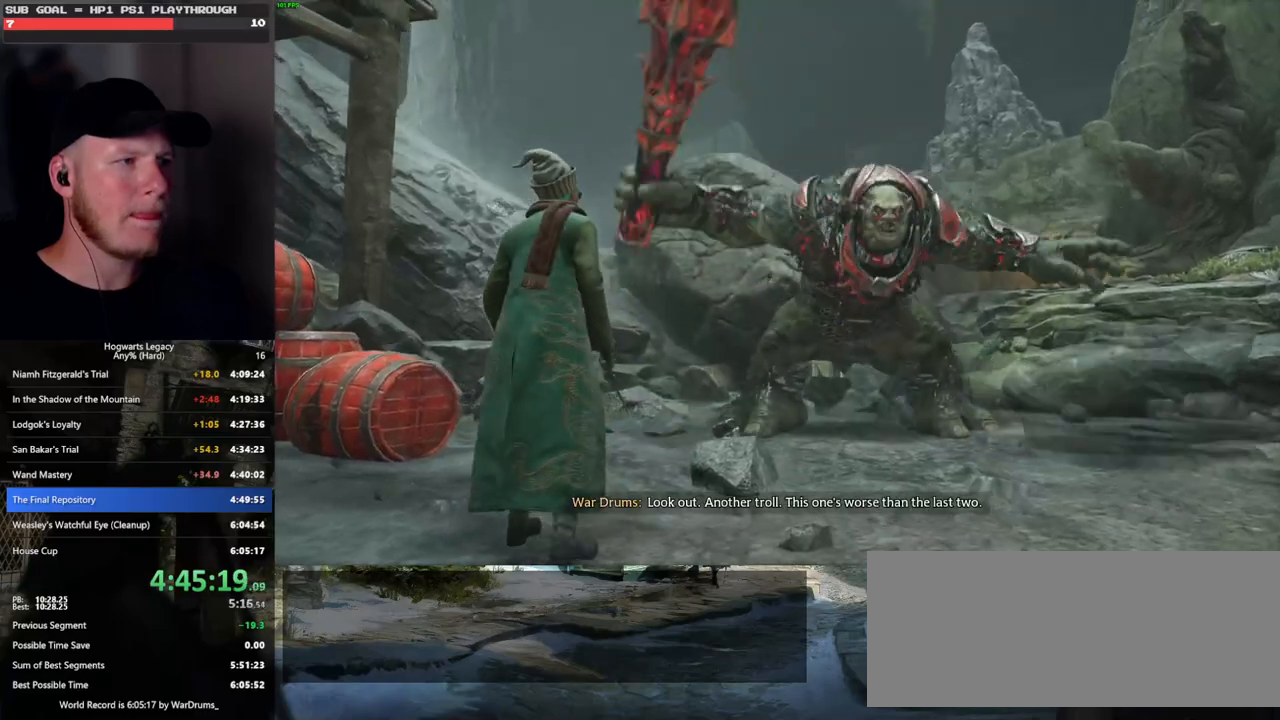
{"keys": ["tab"], "mouse": [], "events": [[433, "tab", "down"]]}
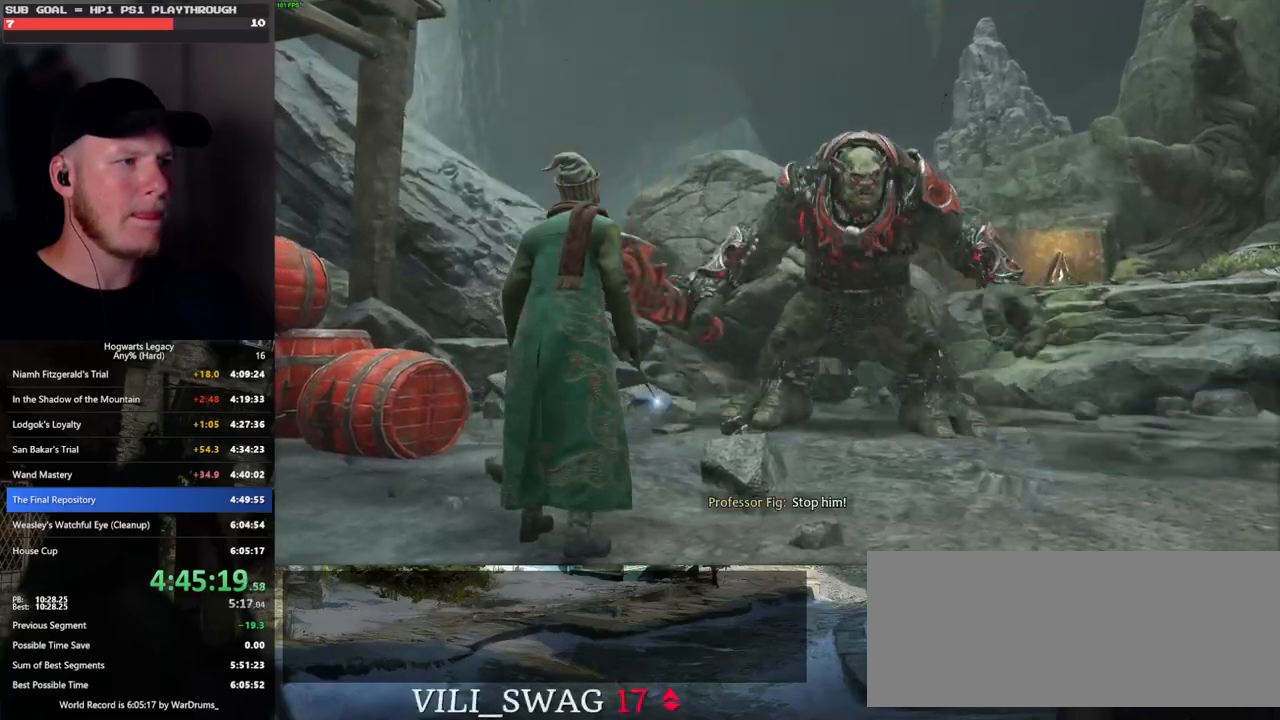
{"keys": [], "mouse": [], "events": [[33, "tab", "up"]]}
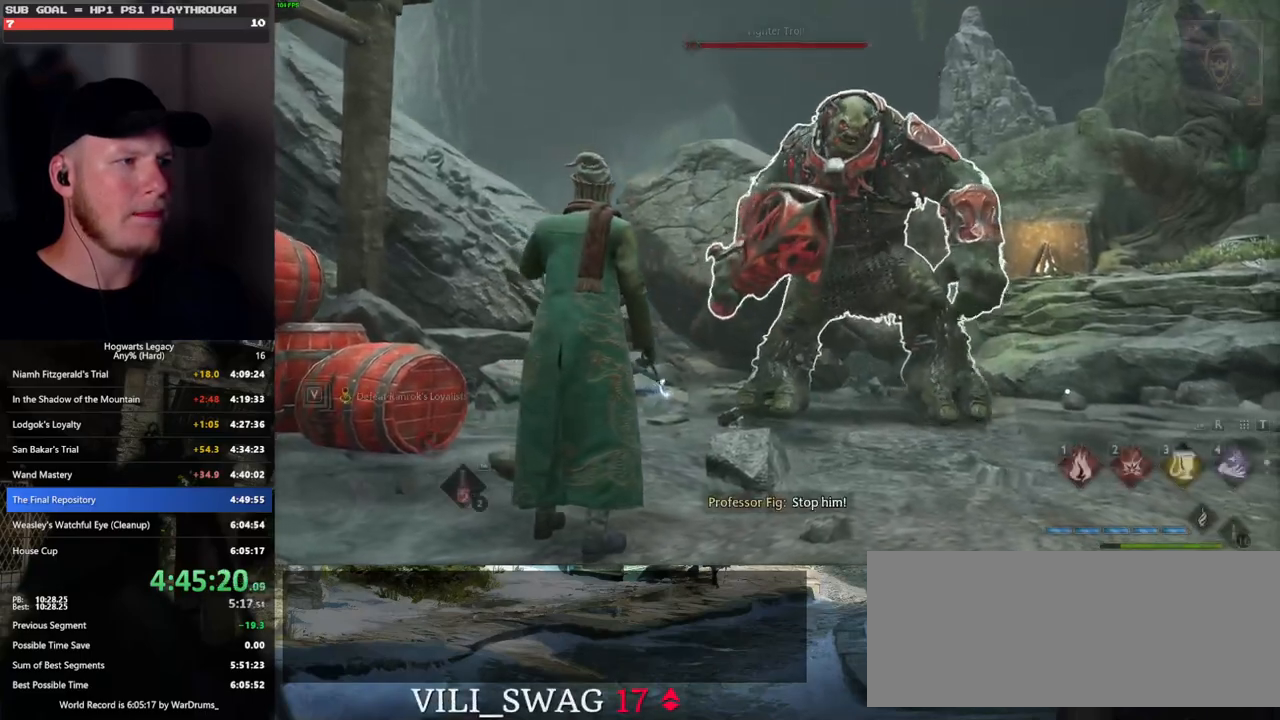
{"keys": ["w"], "mouse": [], "events": [[200, "w", "down"]]}
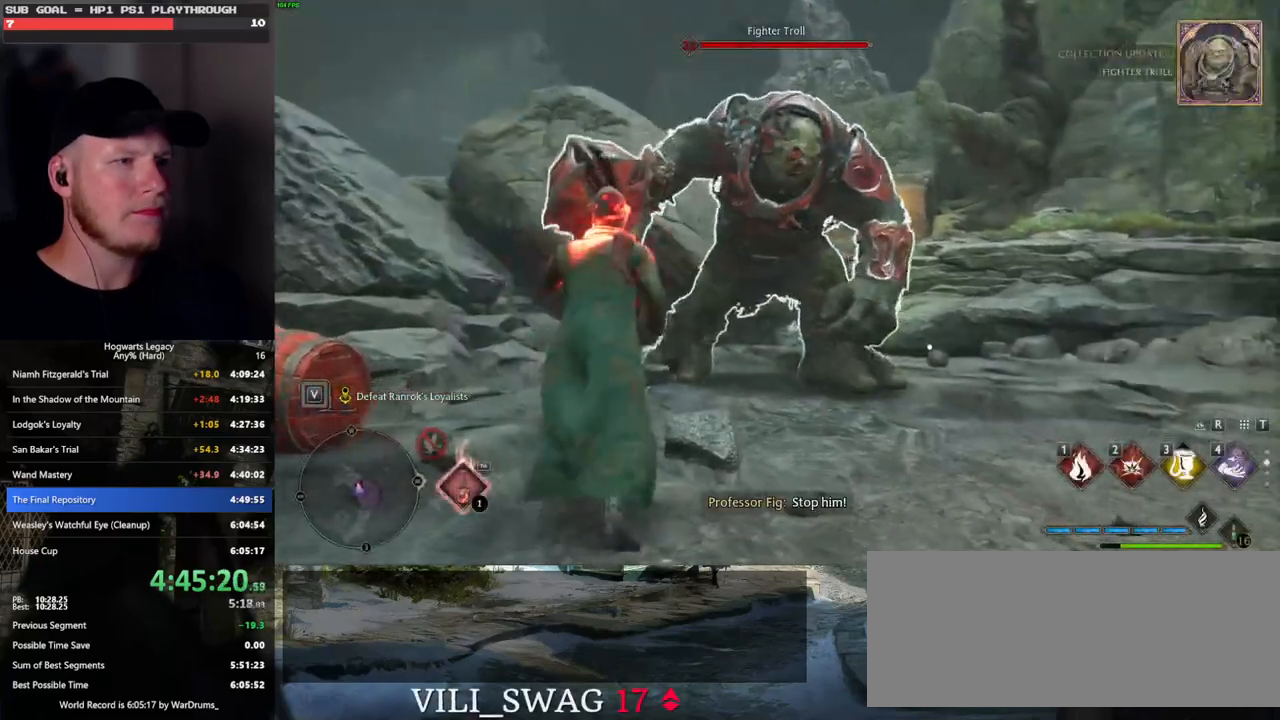
{"keys": [], "mouse": [], "events": [[17, "1", "down"], [100, "1", "up"], [267, "w", "up"]]}
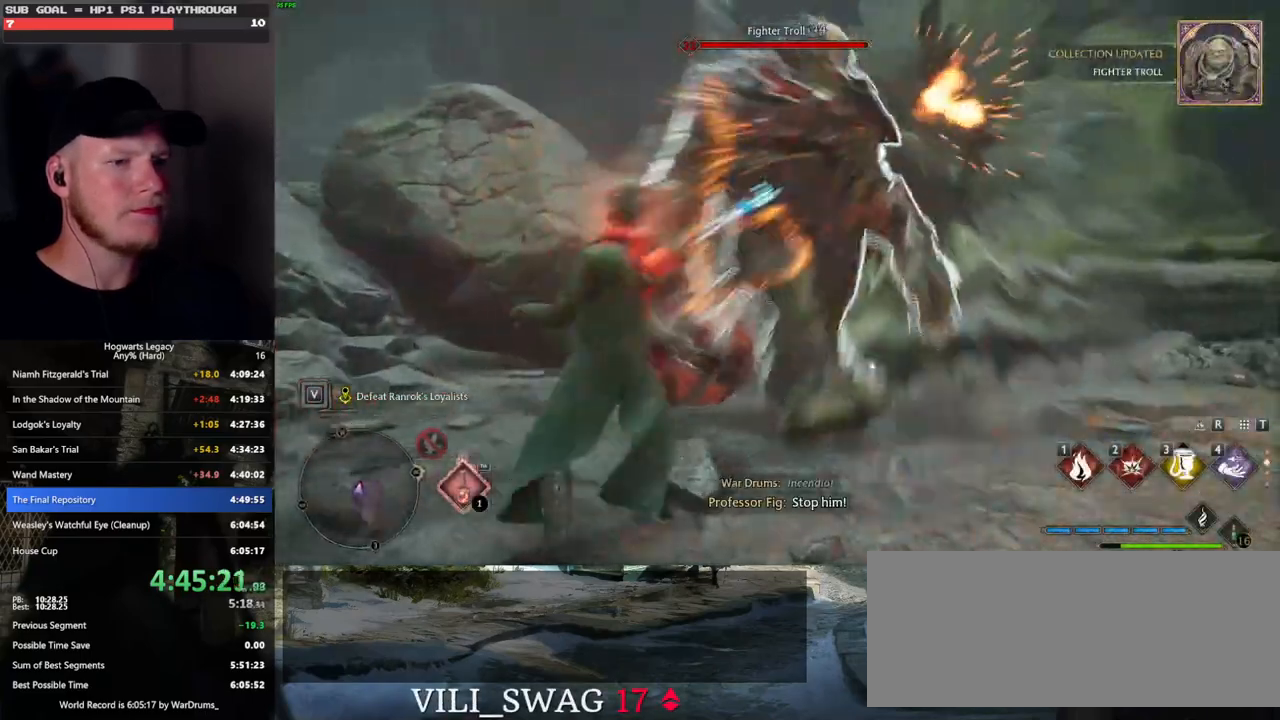
{"keys": ["d", "shift_l", "space", "w"], "mouse": [], "events": [[83, "w", "down"], [117, "d", "down"], [467, "shift_l", "down"], [483, "space", "down"]]}
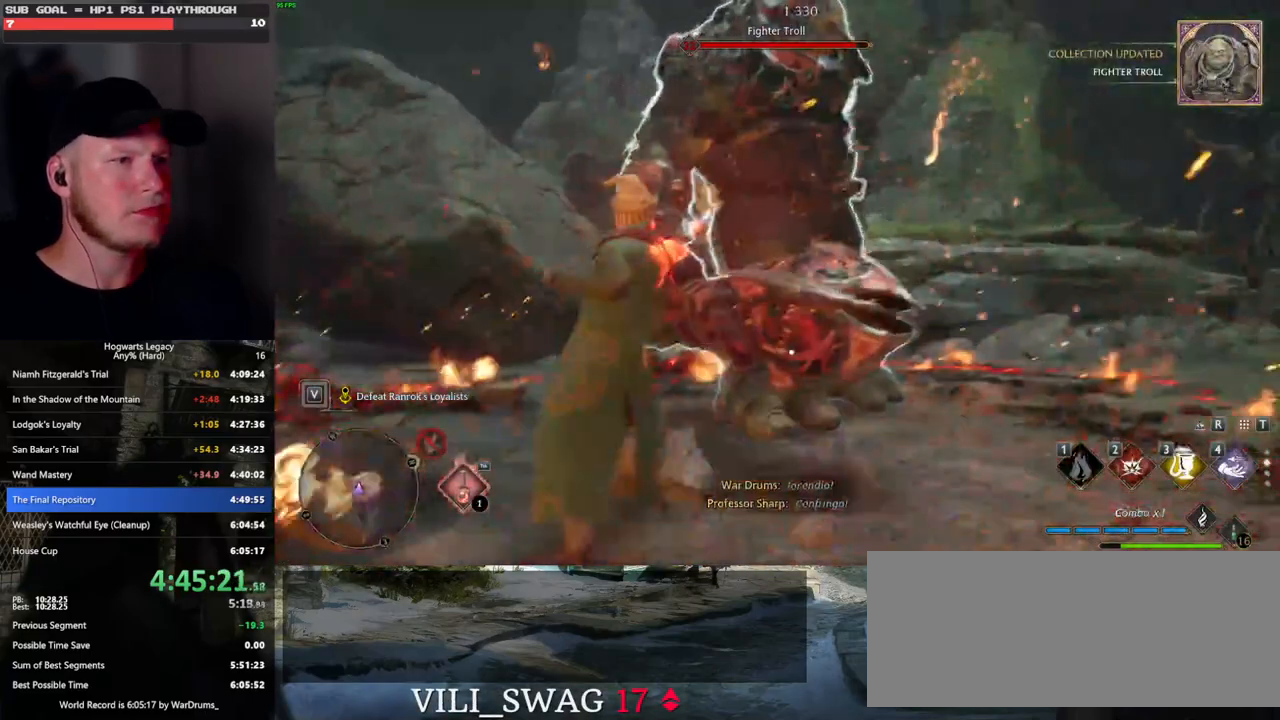
{"keys": ["d", "s"], "mouse": [], "events": [[100, "shift_l", "up"], [100, "w", "up"], [183, "space", "up"], [267, "s", "down"]]}
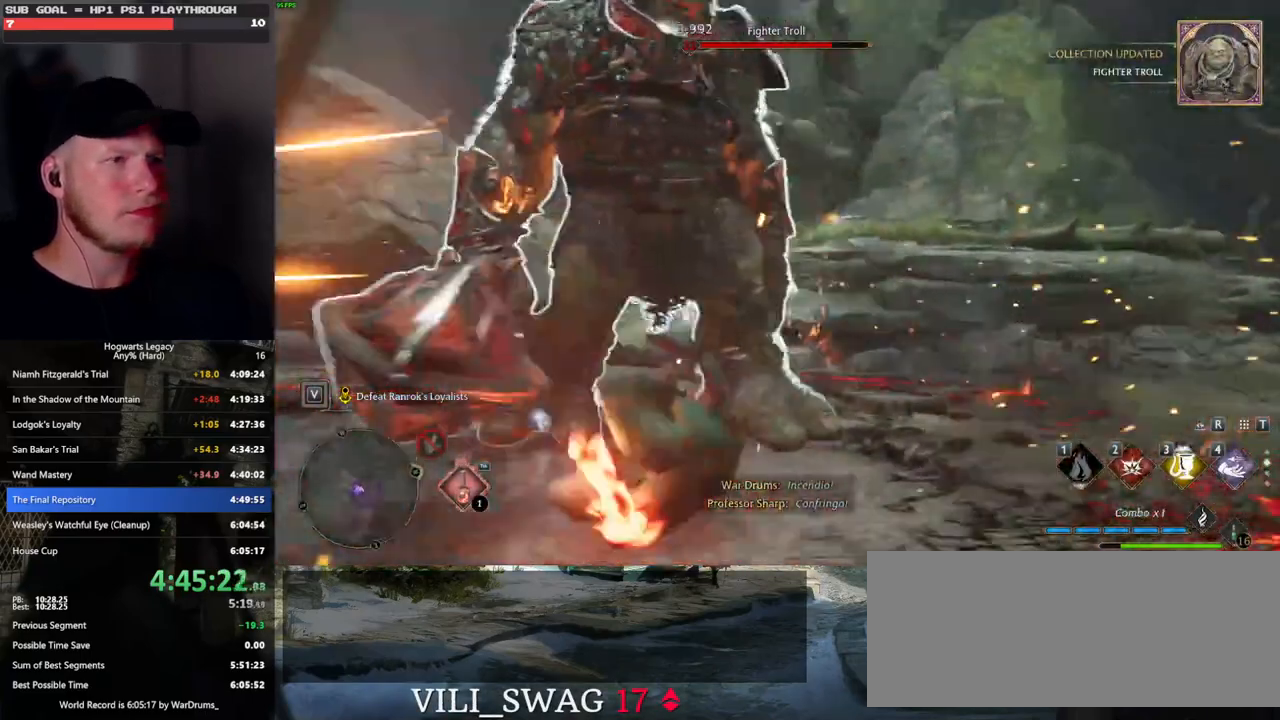
{"keys": ["s"], "mouse": [], "events": [[250, "d", "up"]]}
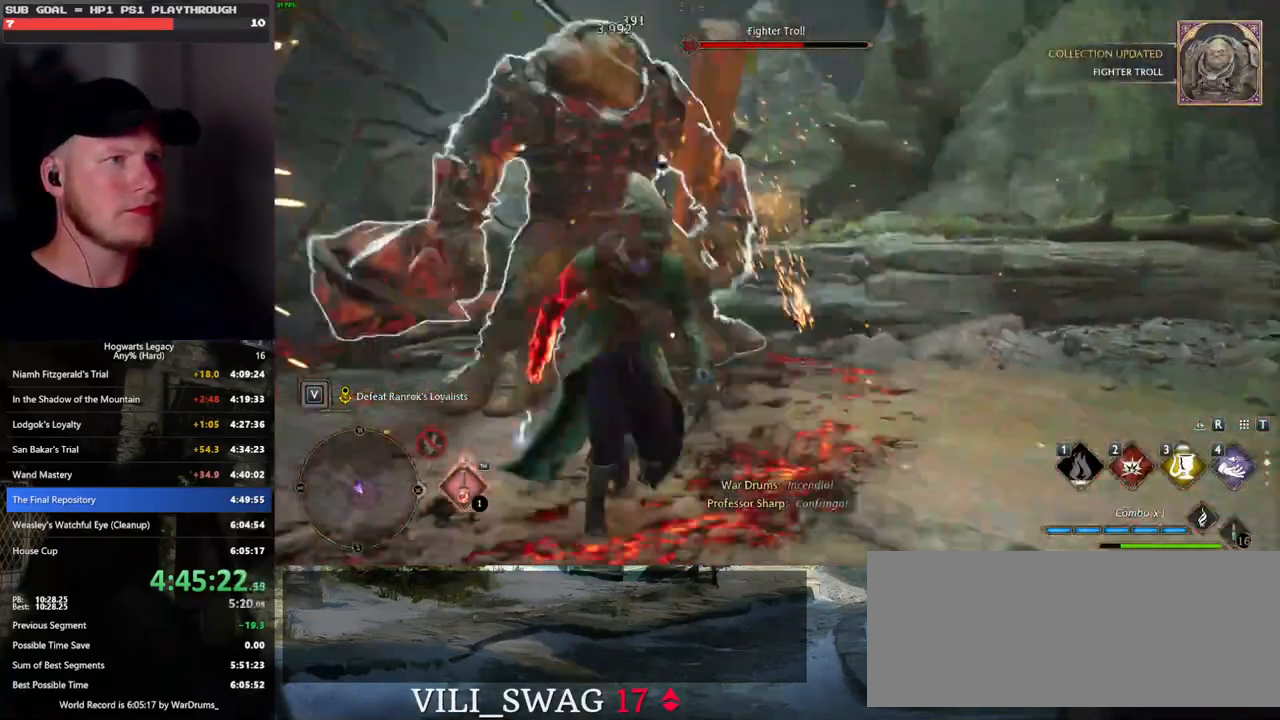
{"keys": ["s"], "mouse": [], "events": []}
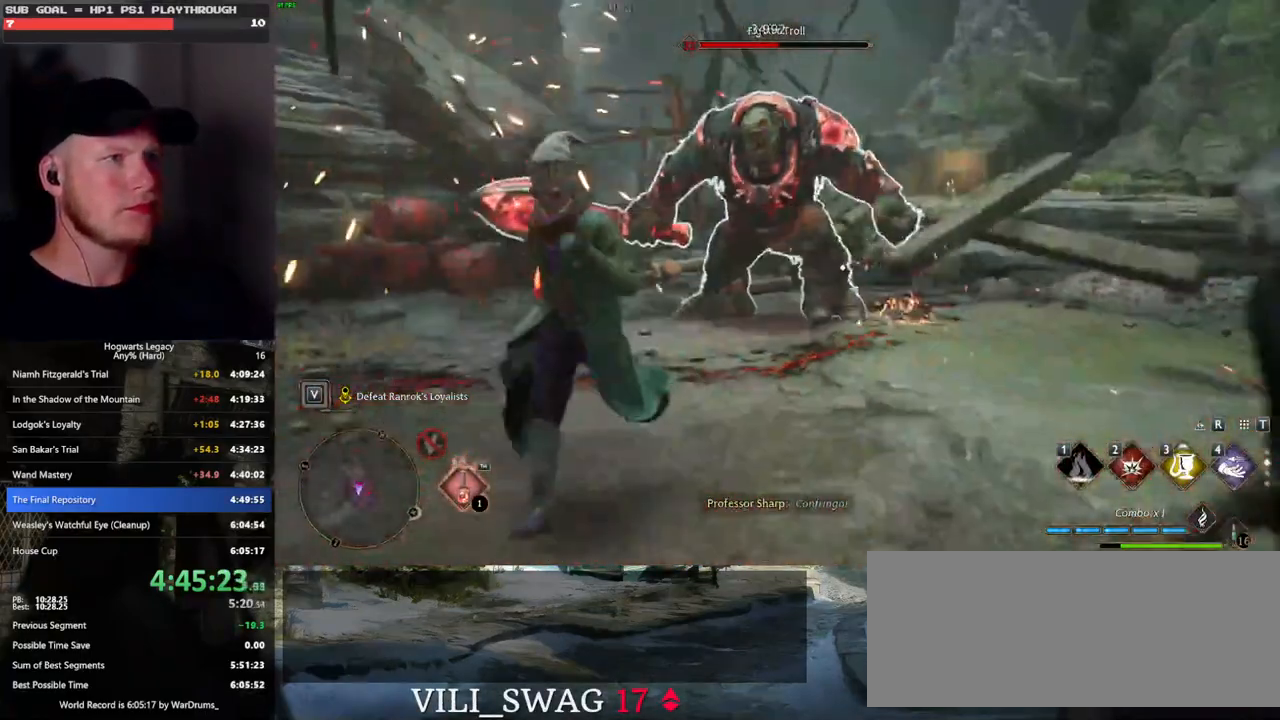
{"keys": ["w"], "mouse": [], "events": [[383, "s", "up"], [500, "w", "down"]]}
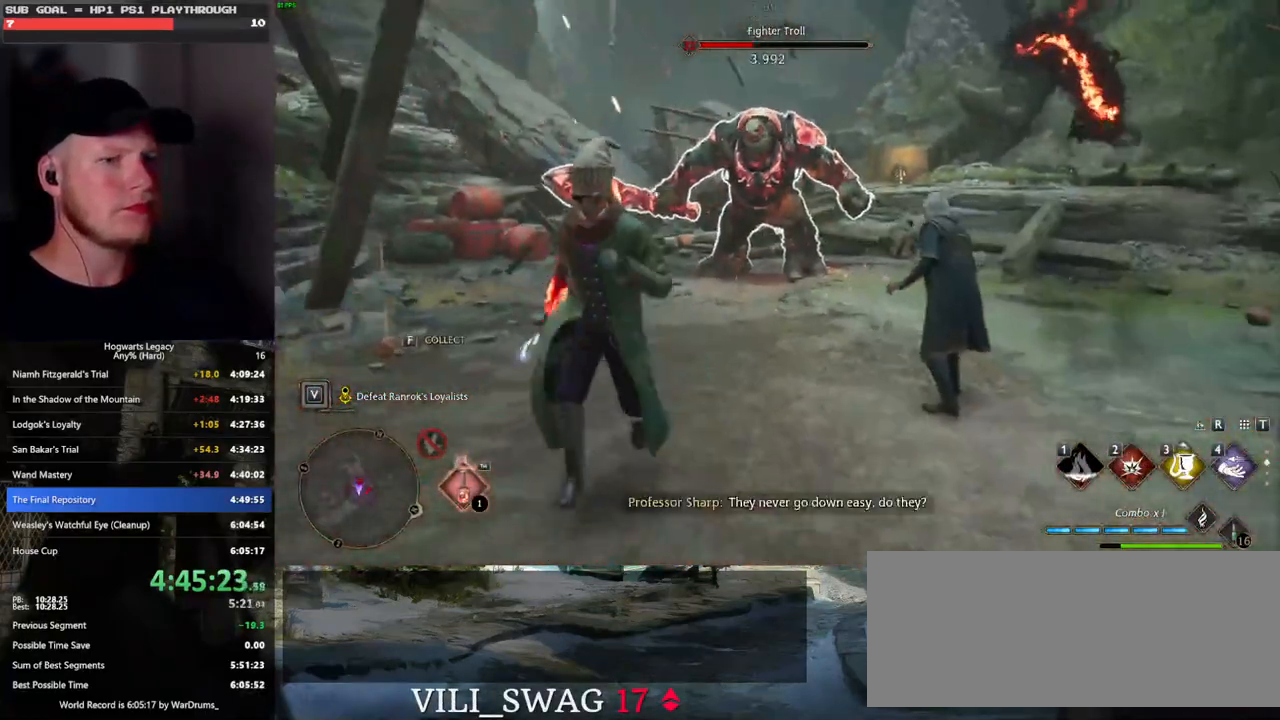
{"keys": ["1", "w"], "mouse": [], "events": [[433, "1", "down"]]}
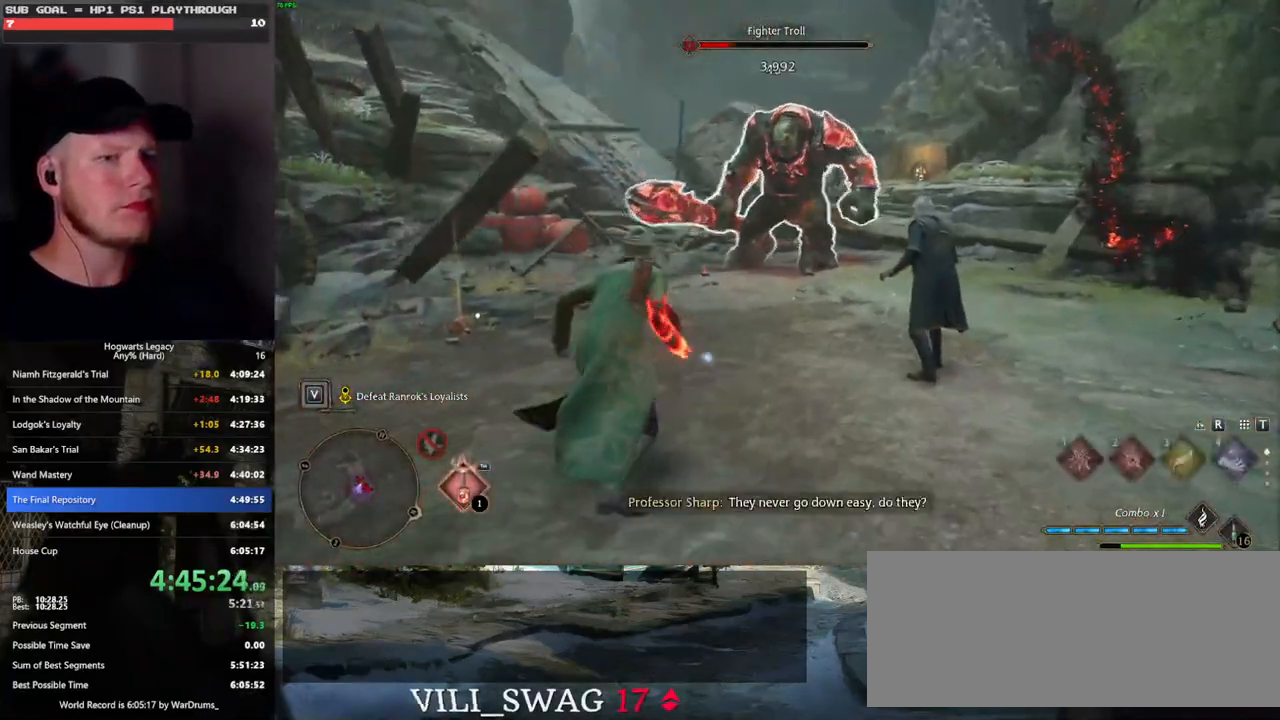
{"keys": ["w"], "mouse": [], "events": [[50, "1", "up"]]}
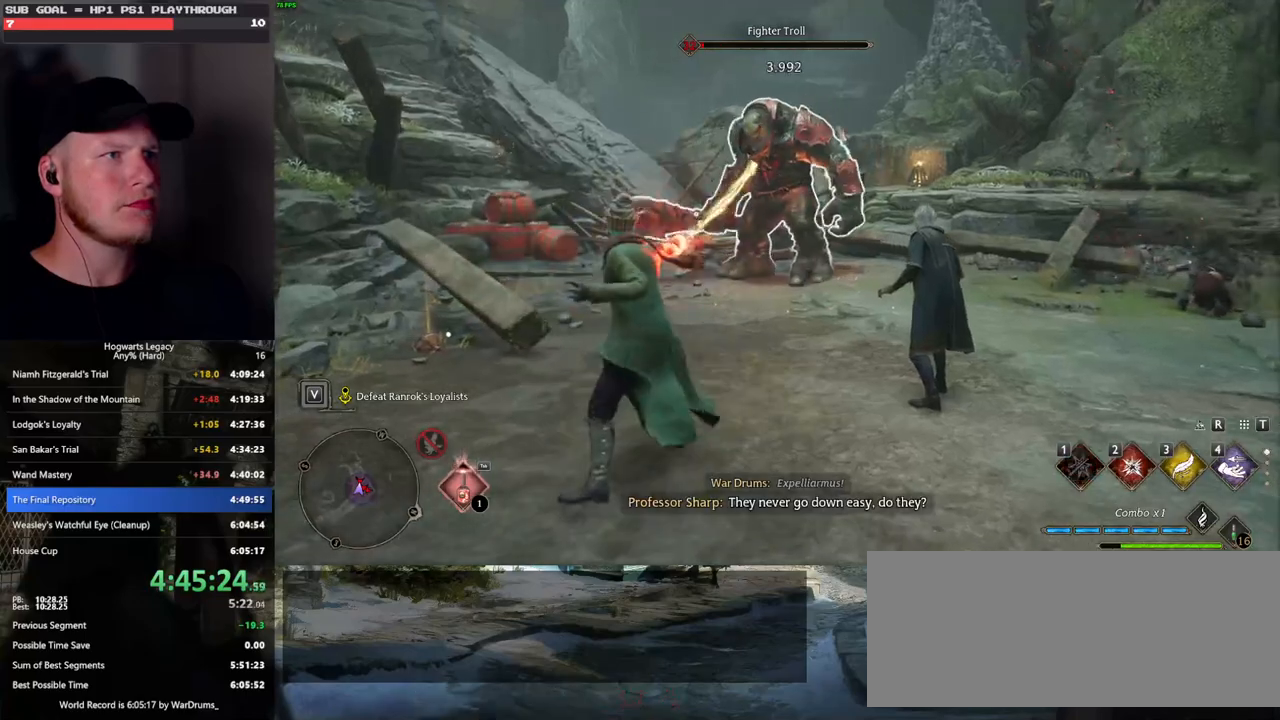
{"keys": ["w"], "mouse": [], "events": [[300, "2", "down"], [417, "2", "up"]]}
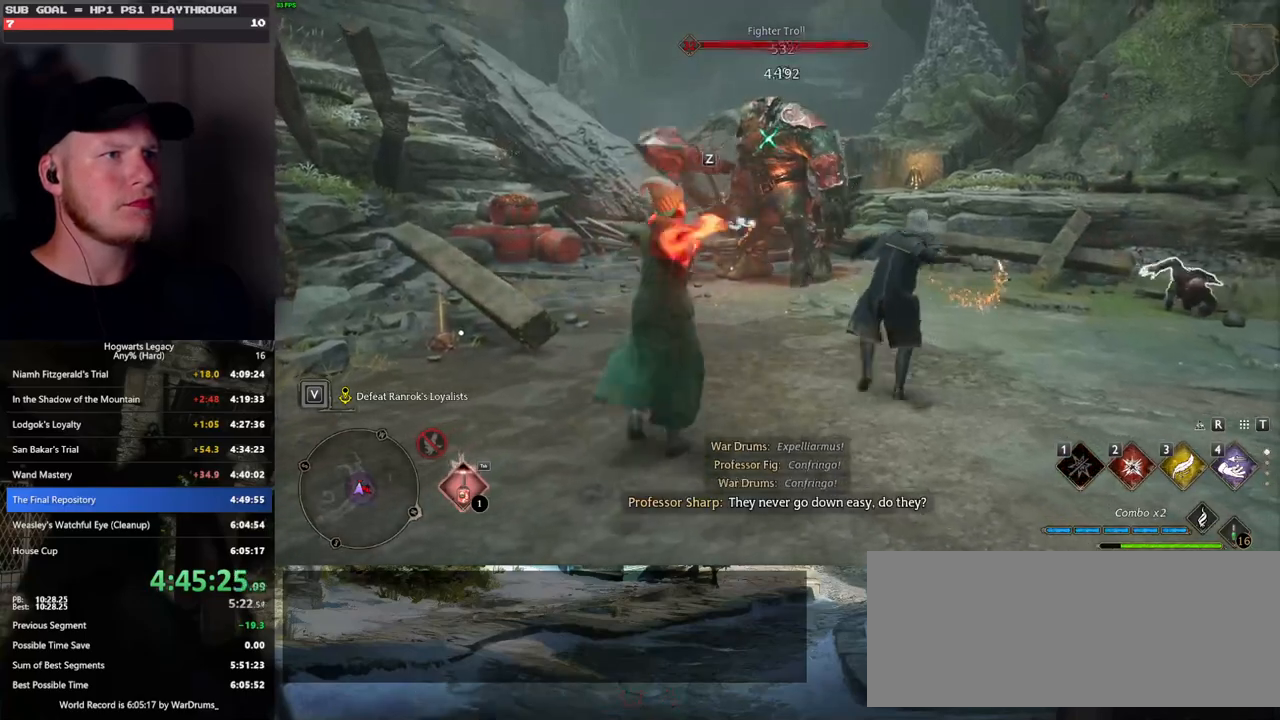
{"keys": ["a", "w"], "mouse": [], "events": [[50, "2", "down"], [83, "2", "up"], [483, "a", "down"]]}
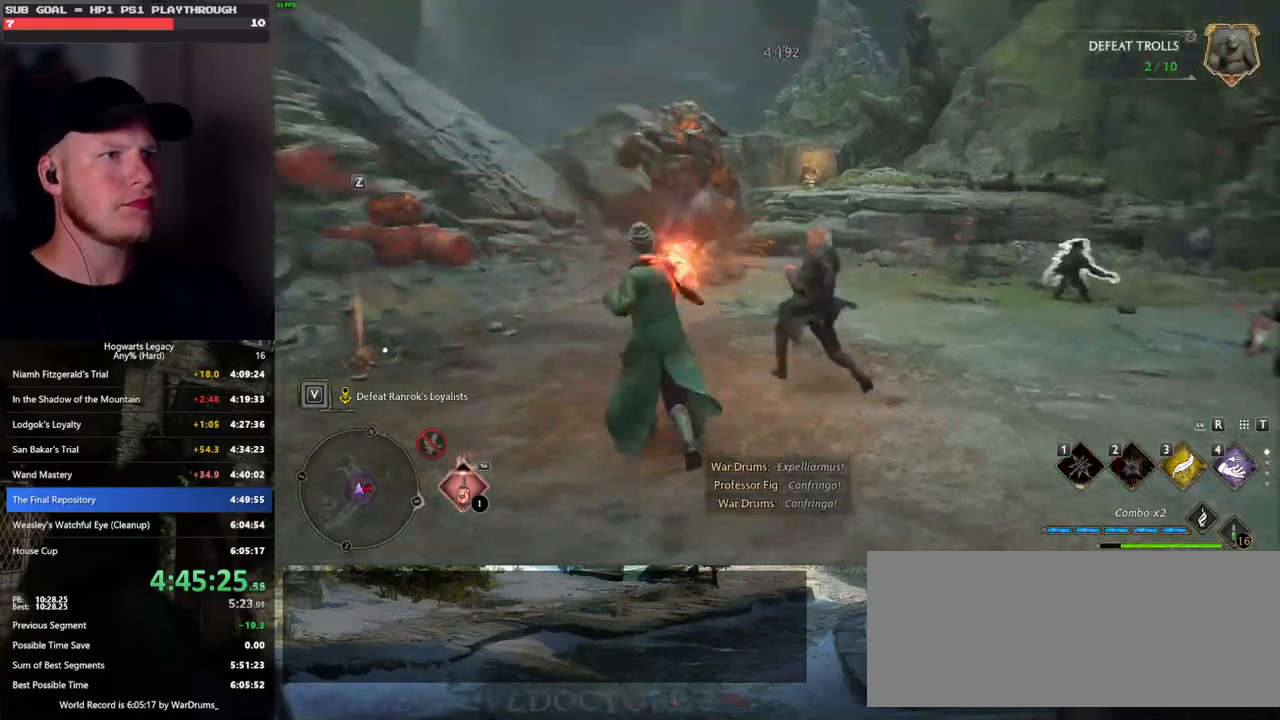
{"keys": ["w"], "mouse": [], "events": [[83, "a", "up"], [400, "z", "down"], [467, "z", "up"]]}
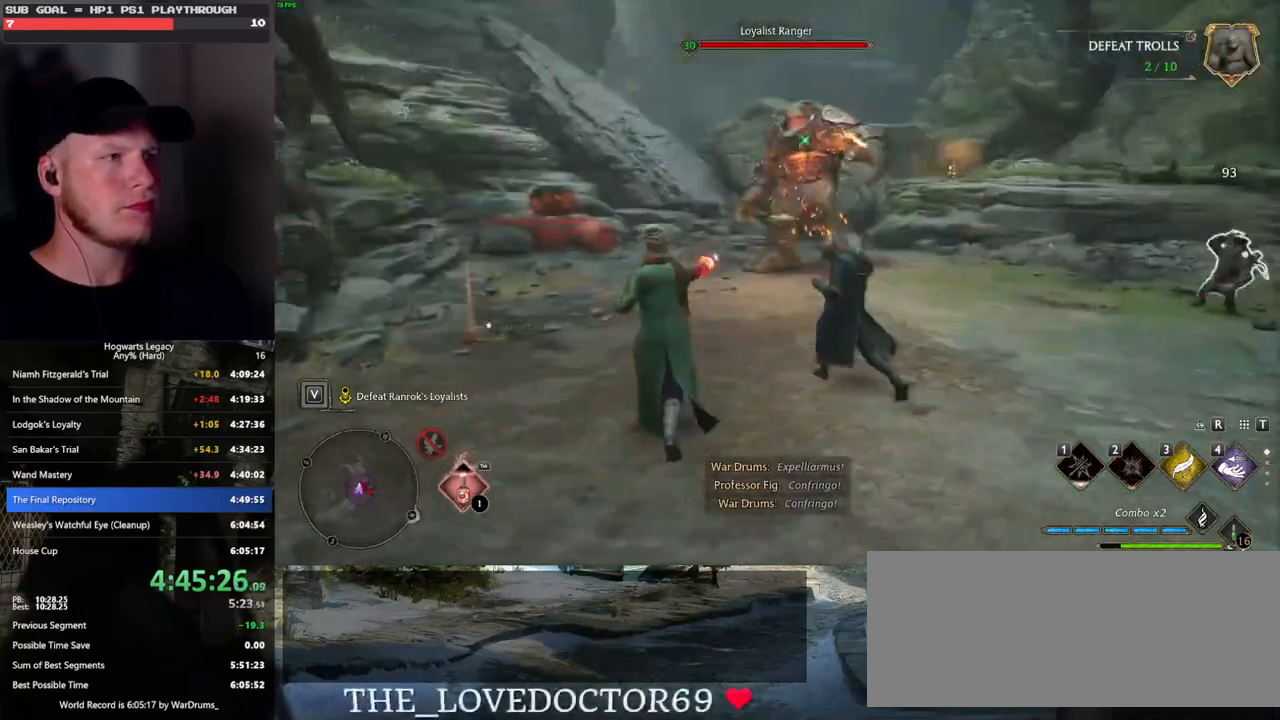
{"keys": ["w"], "mouse": [], "events": [[83, "z", "down"], [150, "z", "up"]]}
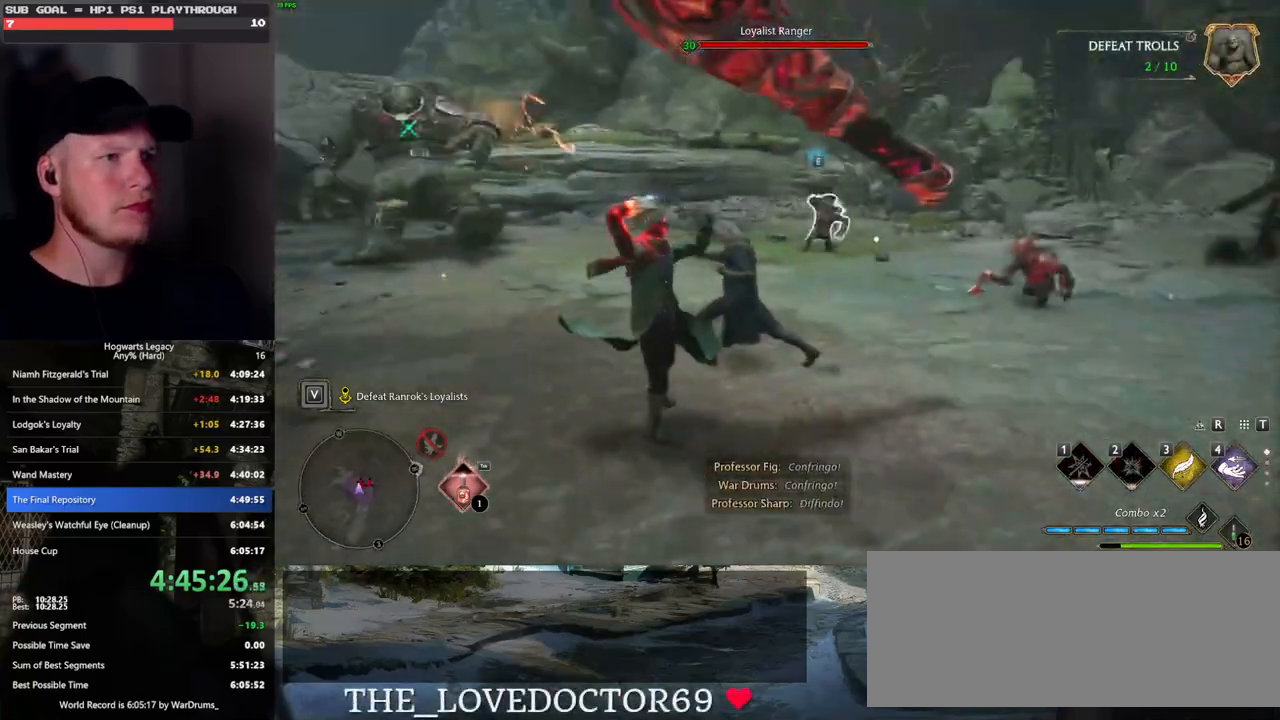
{"keys": ["a", "w"], "mouse": [], "events": [[500, "a", "down"]]}
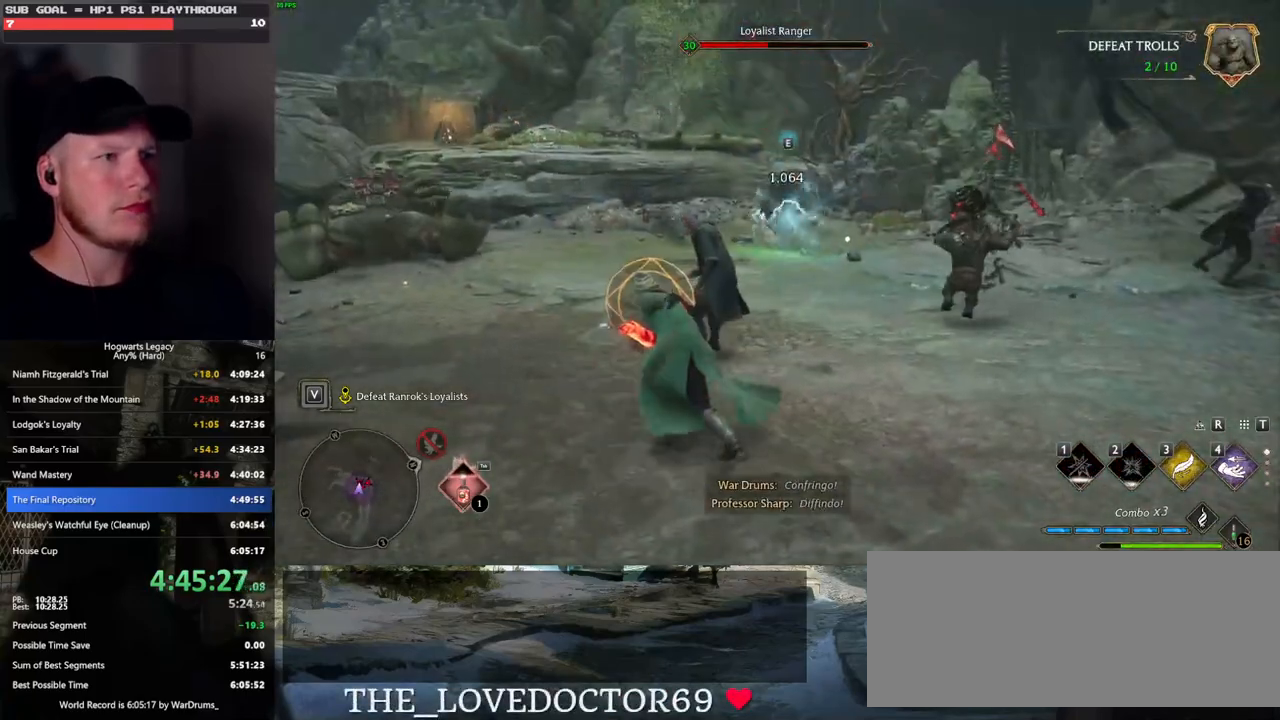
{"keys": ["a"], "mouse": [], "events": [[133, "space", "down"], [250, "space", "up"], [250, "w", "up"]]}
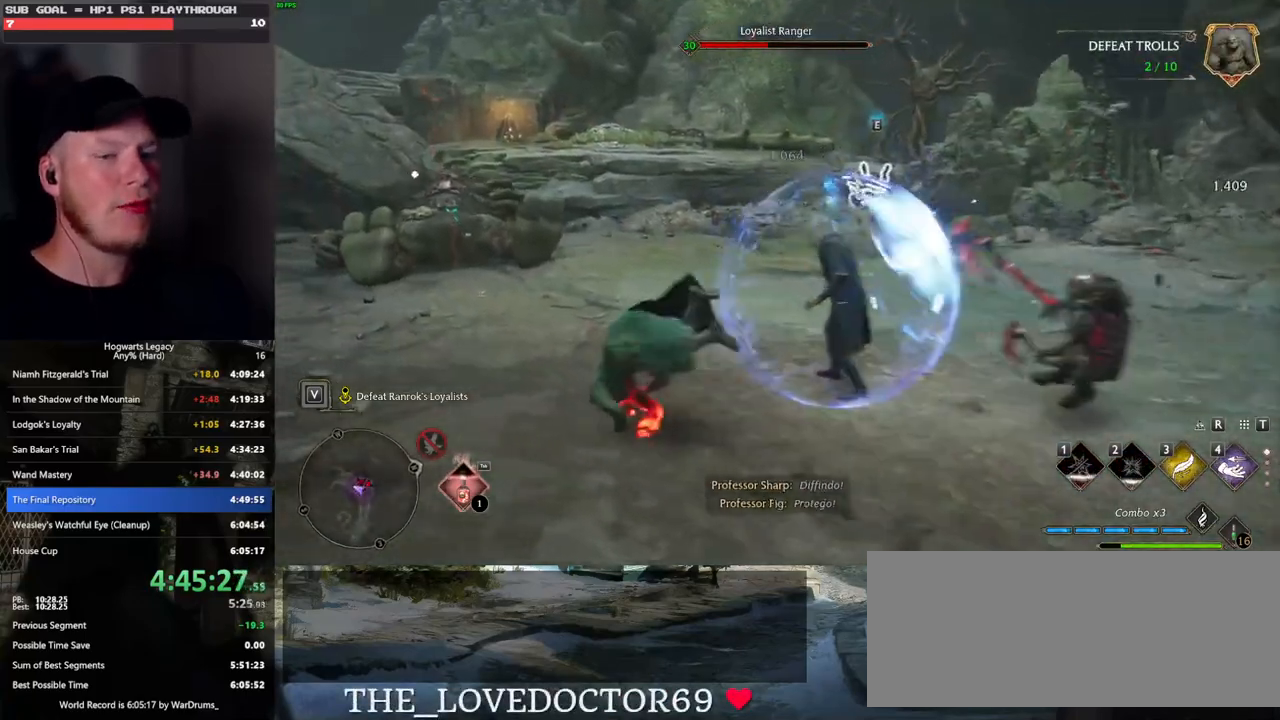
{"keys": ["w"], "mouse": [], "events": [[33, "w", "down"], [133, "a", "up"]]}
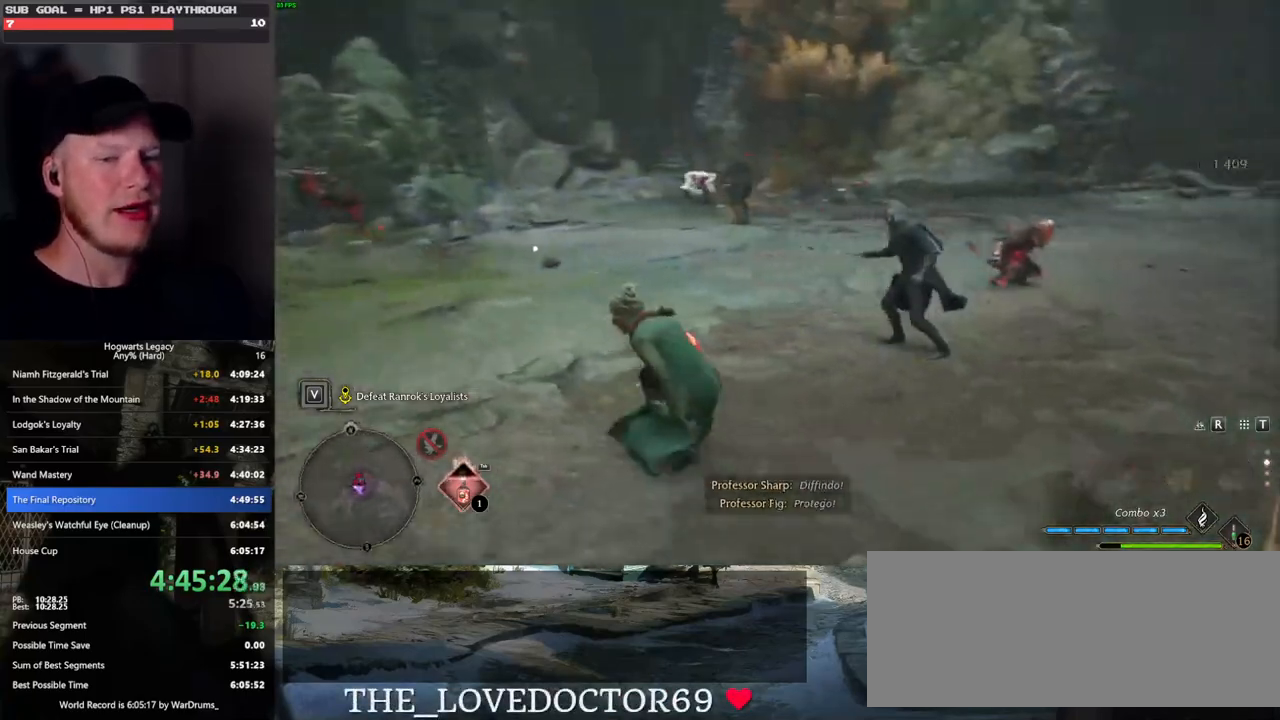
{"keys": ["2", "w"], "mouse": [], "events": [[450, "2", "down"]]}
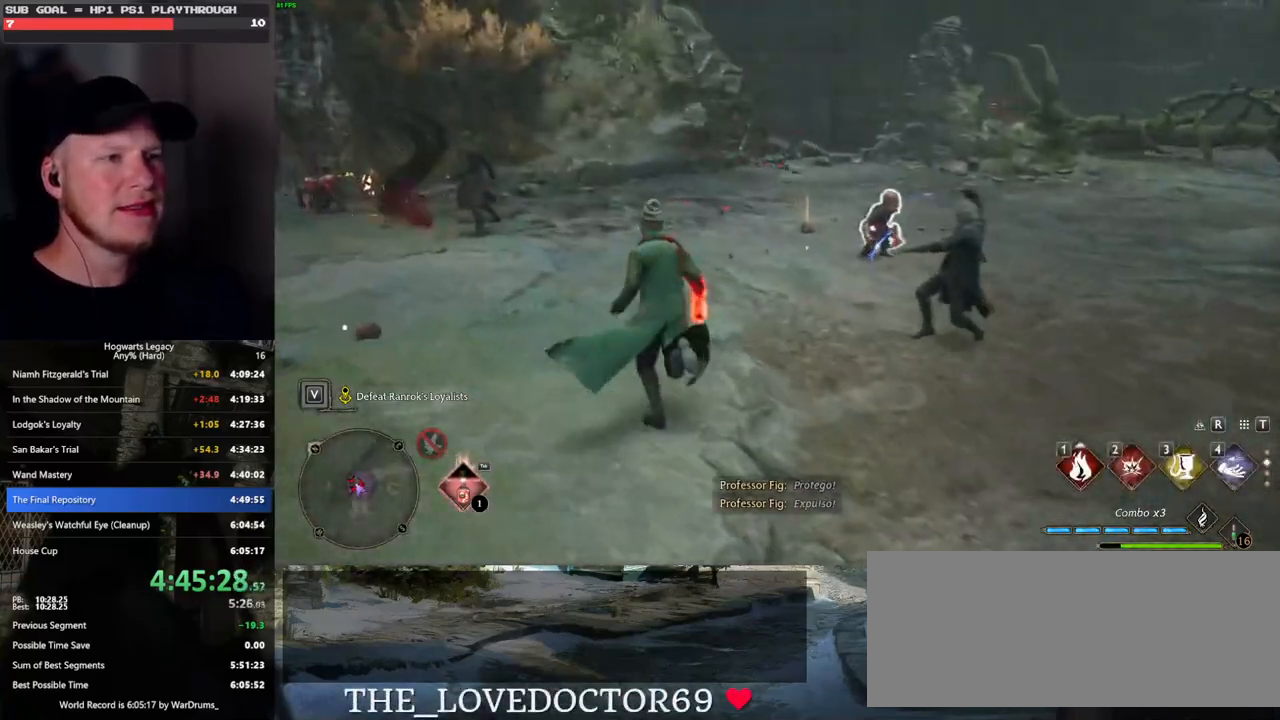
{"keys": ["w"], "mouse": [], "events": [[83, "2", "up"]]}
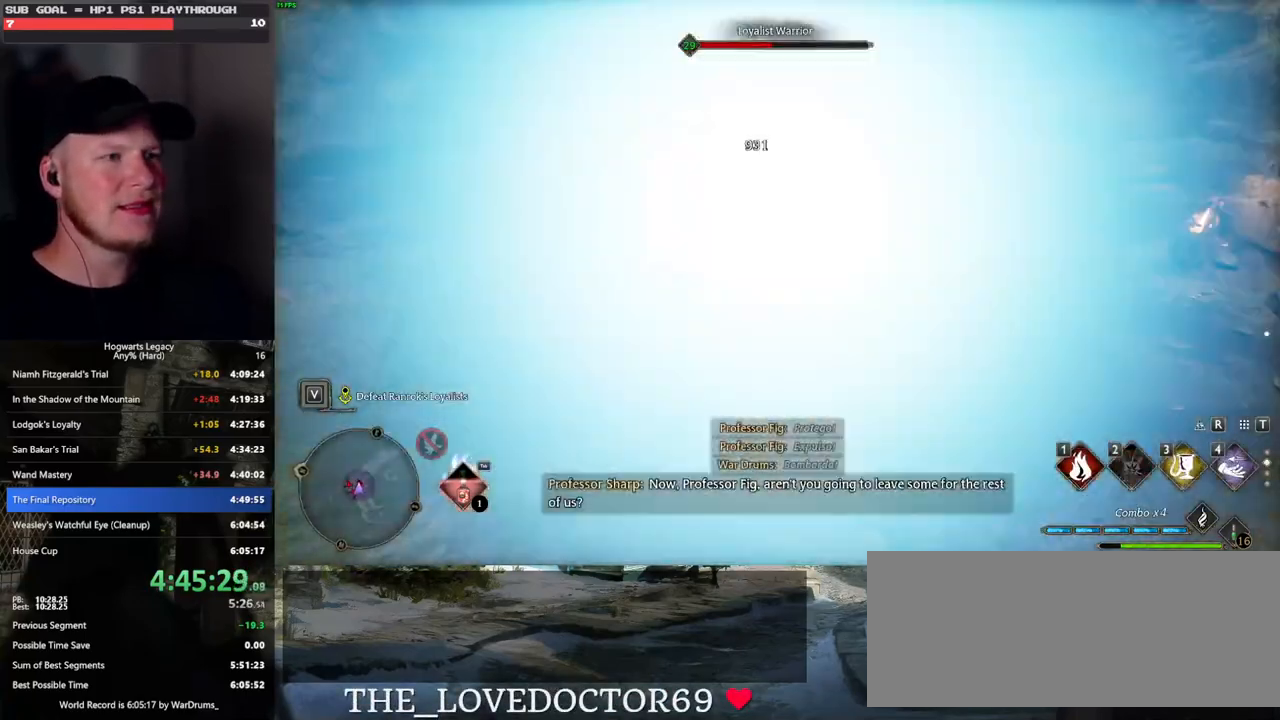
{"keys": ["w"], "mouse": [], "events": []}
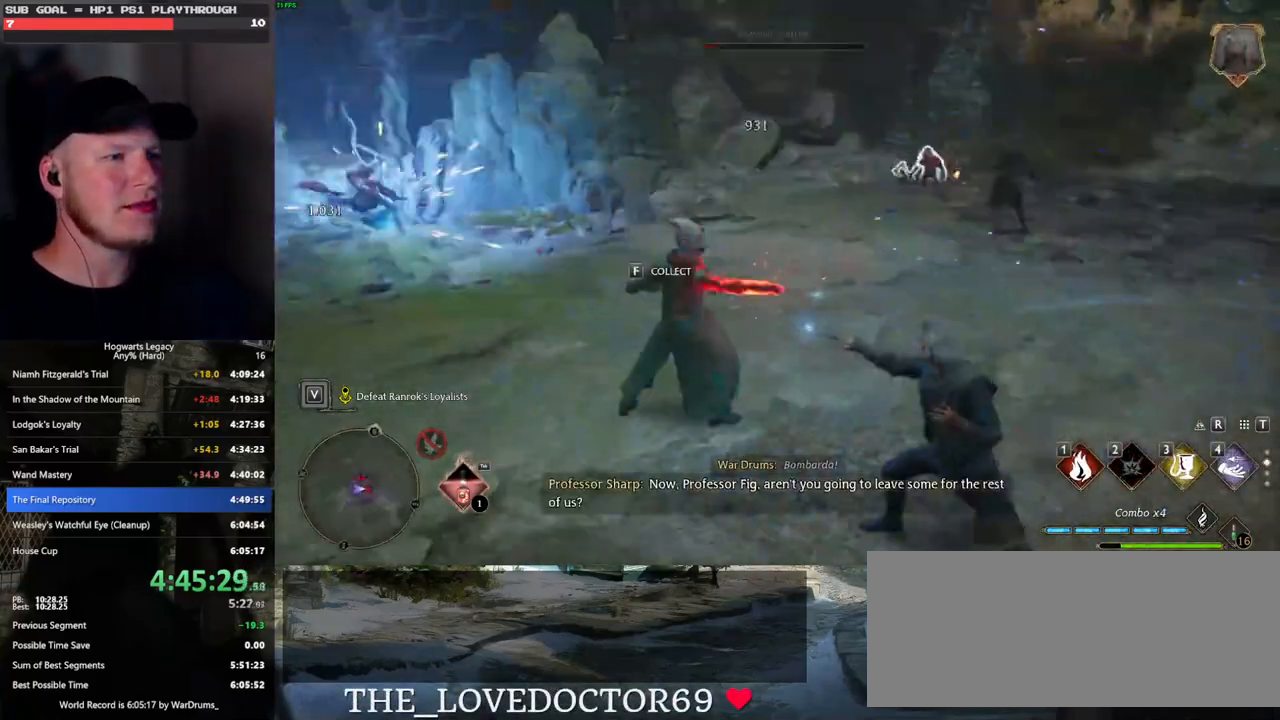
{"keys": ["w"], "mouse": [], "events": [[250, "3", "down"], [383, "3", "up"]]}
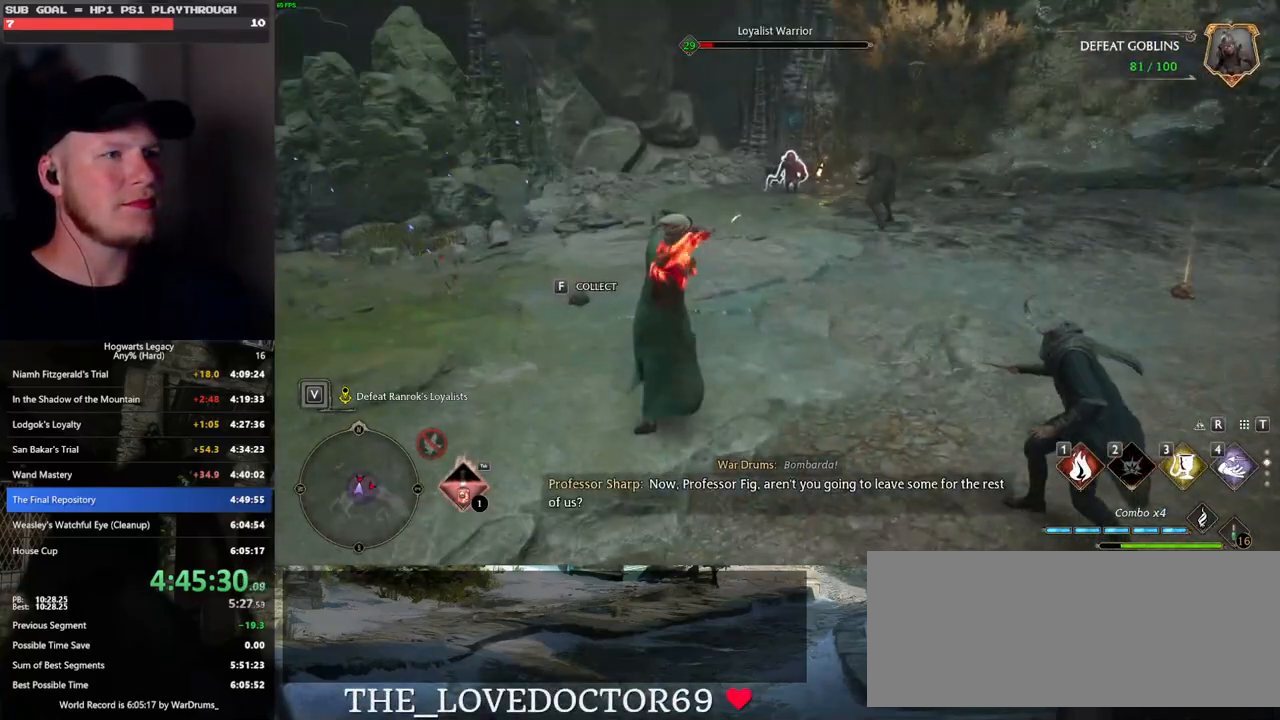
{"keys": ["w", "z"], "mouse": [], "events": [[450, "z", "down"]]}
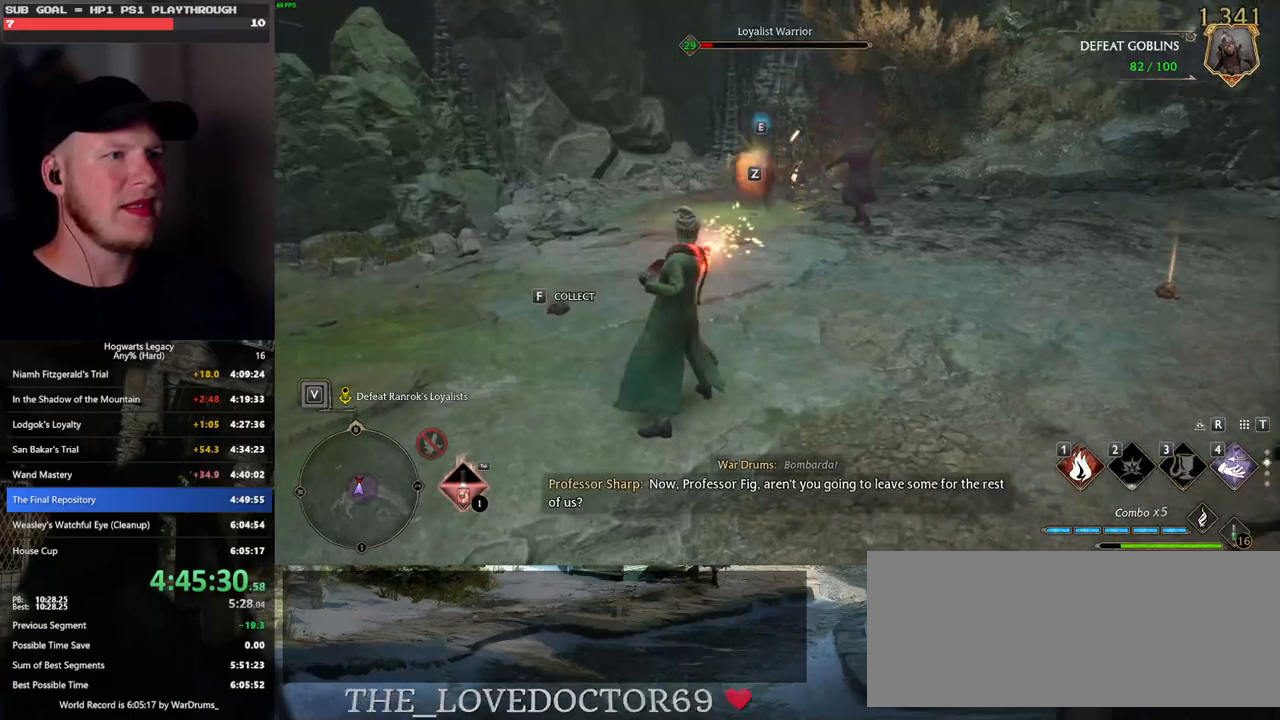
{"keys": ["w"], "mouse": [], "events": [[100, "z", "up"], [167, "z", "down"], [283, "z", "up"]]}
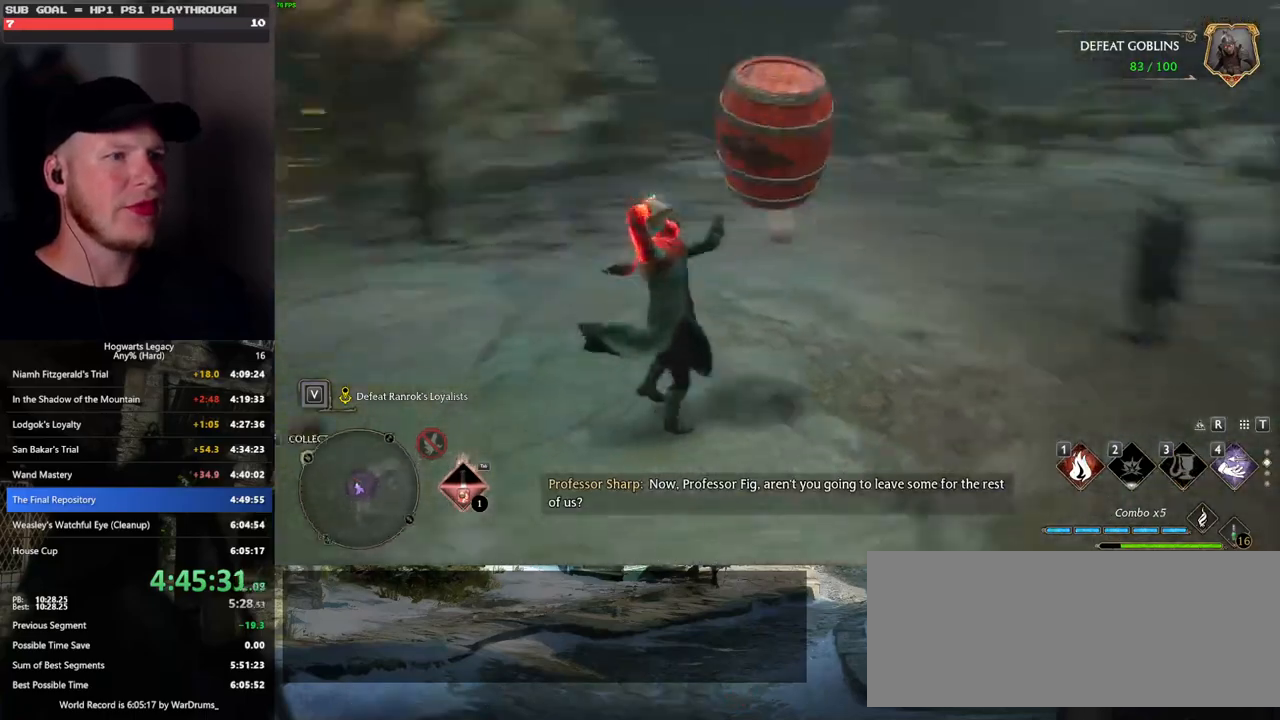
{"keys": ["w"], "mouse": [], "events": []}
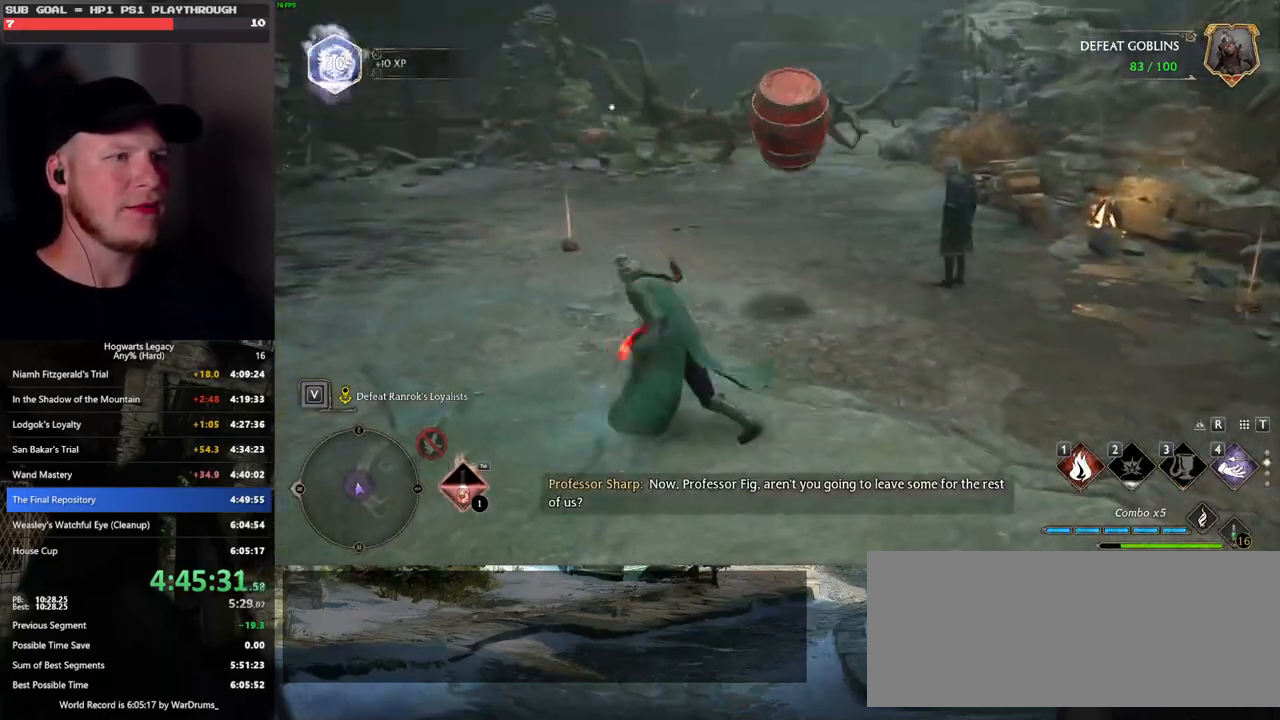
{"keys": ["w"], "mouse": [], "events": []}
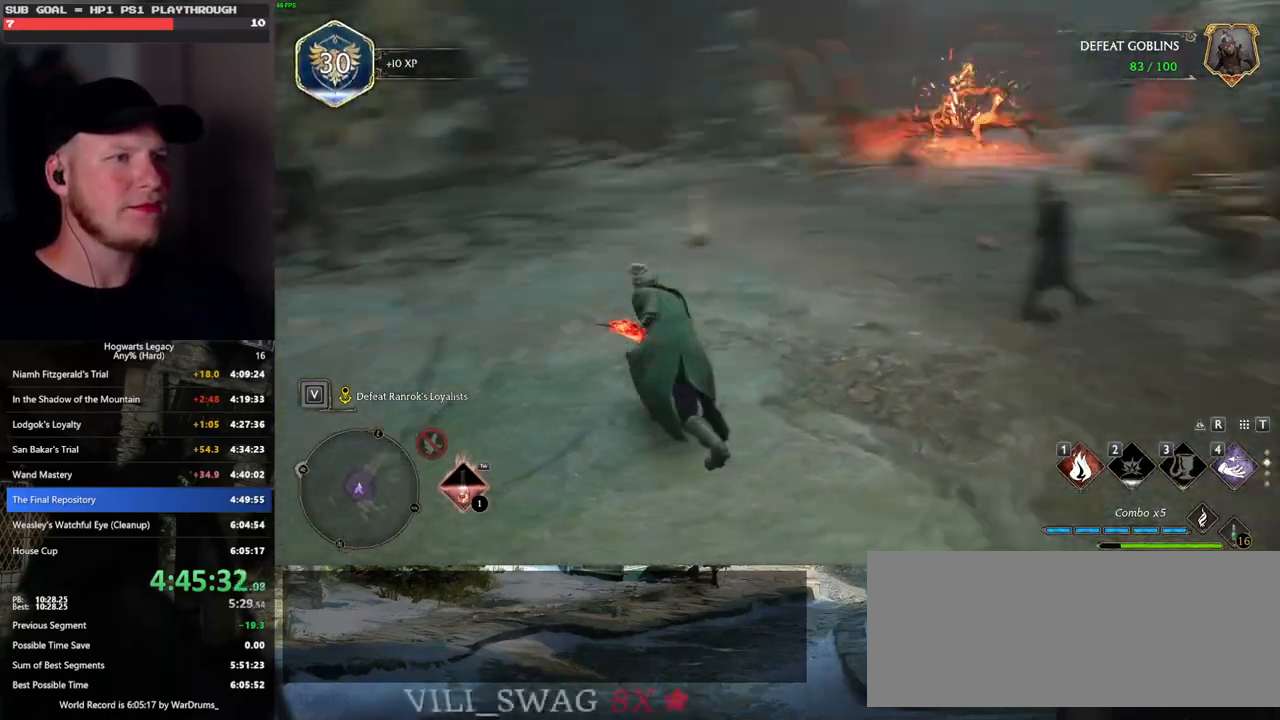
{"keys": [], "mouse": [], "events": [[350, "w", "up"]]}
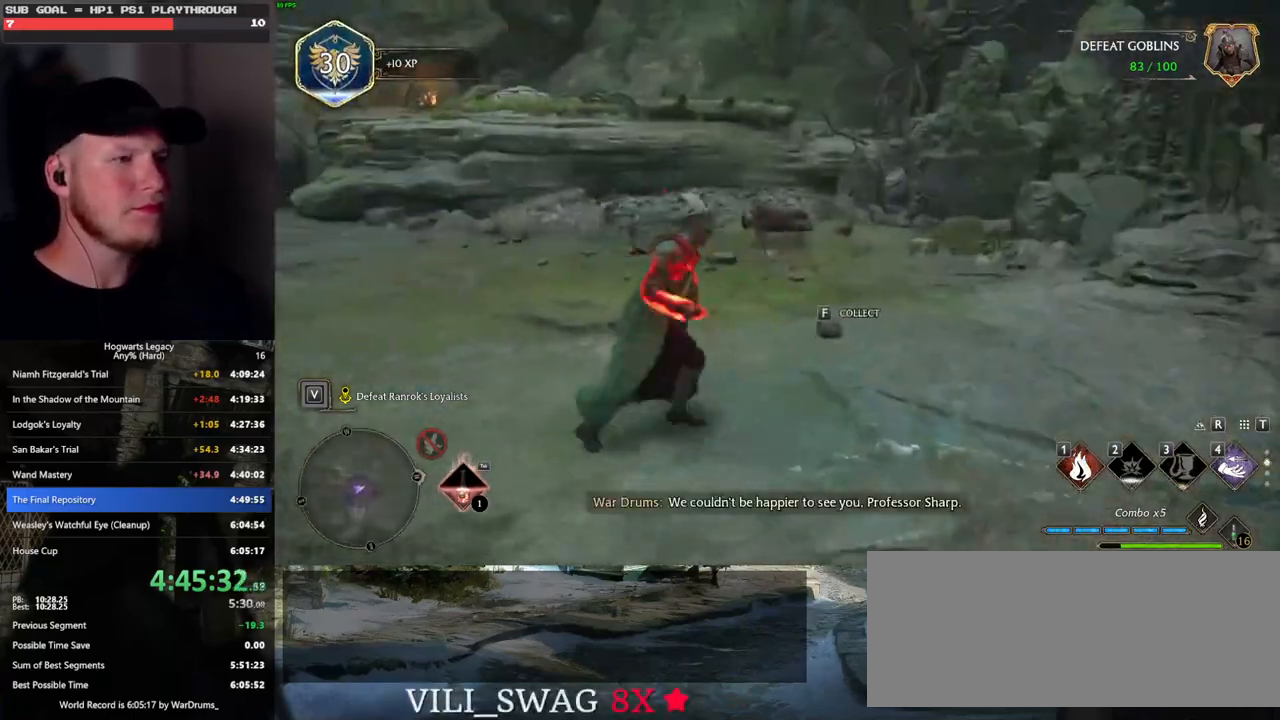
{"keys": ["w"], "mouse": [], "events": [[33, "a", "down"], [183, "w", "down"], [333, "a", "up"], [350, "f", "down"], [467, "f", "up"]]}
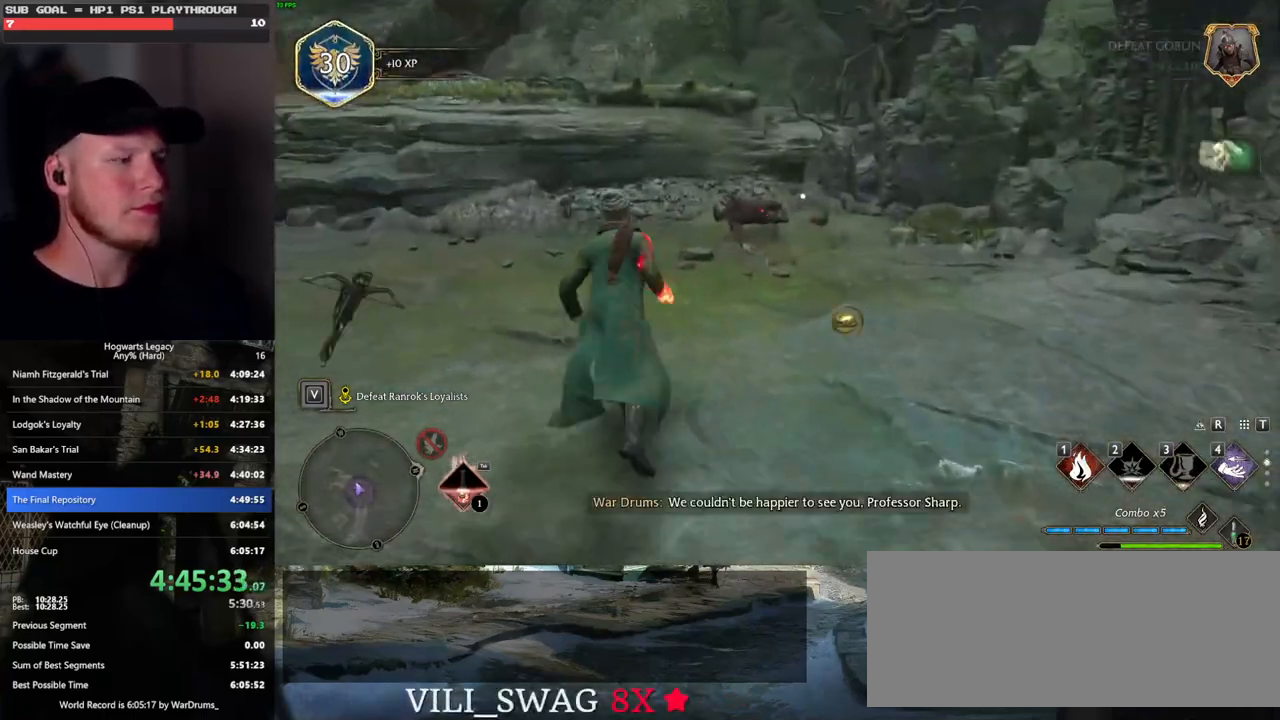
{"keys": ["d", "w"], "mouse": [], "events": [[233, "d", "down"]]}